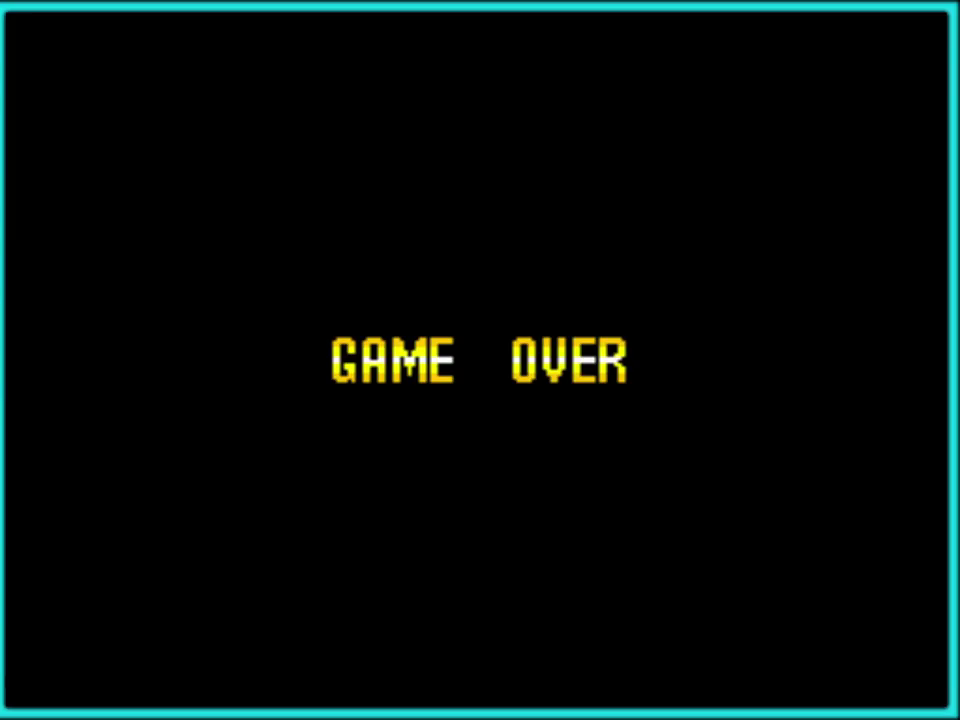
Gameplay with a controller (Nintendo layout); each line is a JSON object with the inputs held at the frame after it. "events" lists button and stick changes between this image and that frame as [ms after this image, input, new state], when the widget could be followed in between. Not read: L3 R3.
{"buttons": [], "events": [[100, "A", "up"], [167, "A", "down"], [267, "A", "up"]]}
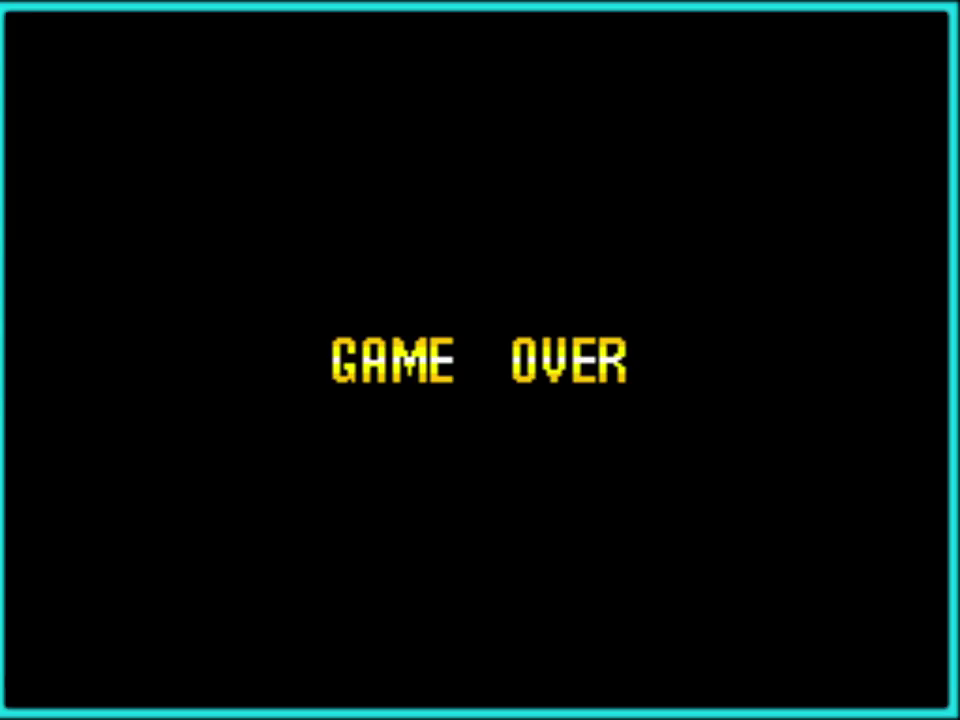
{"buttons": [], "events": []}
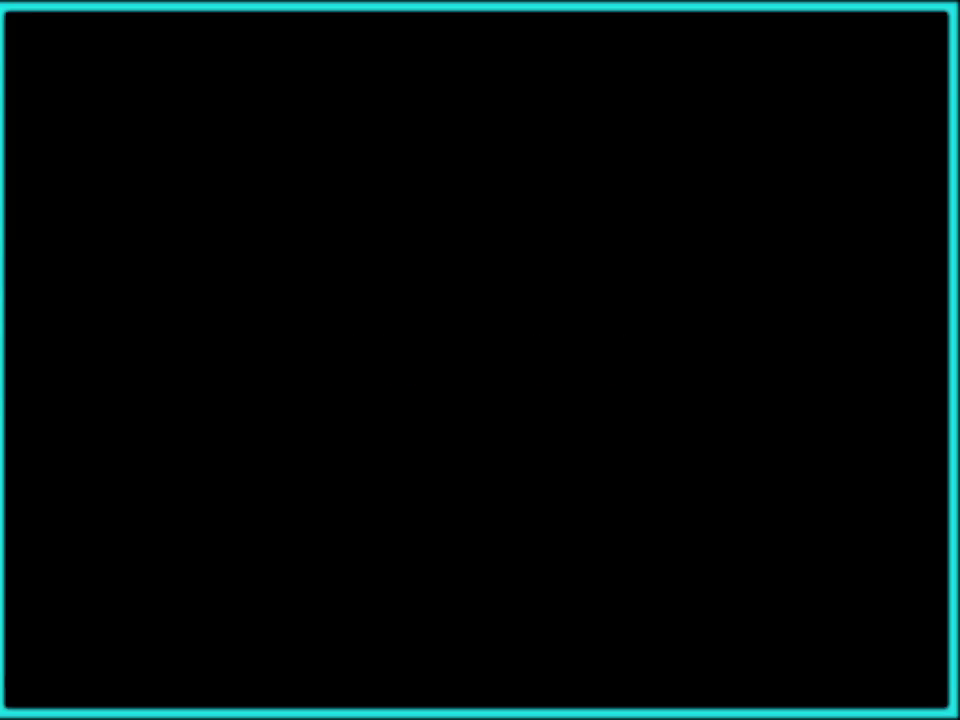
{"buttons": ["A"], "events": [[267, "A", "down"], [400, "A", "up"], [483, "A", "down"]]}
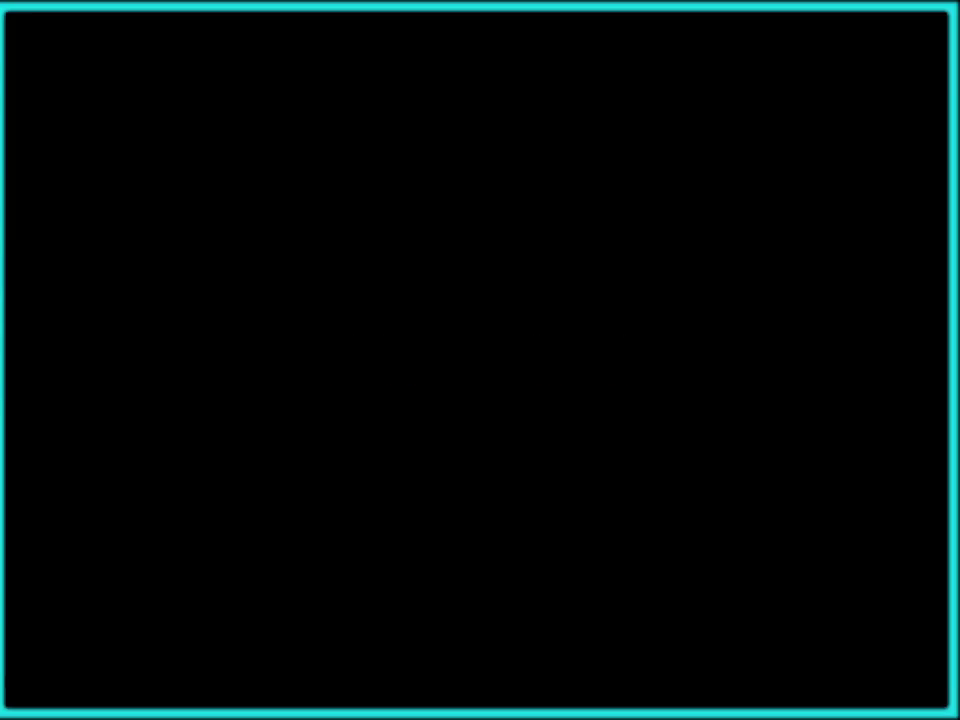
{"buttons": ["A"], "events": [[83, "A", "up"], [467, "A", "down"]]}
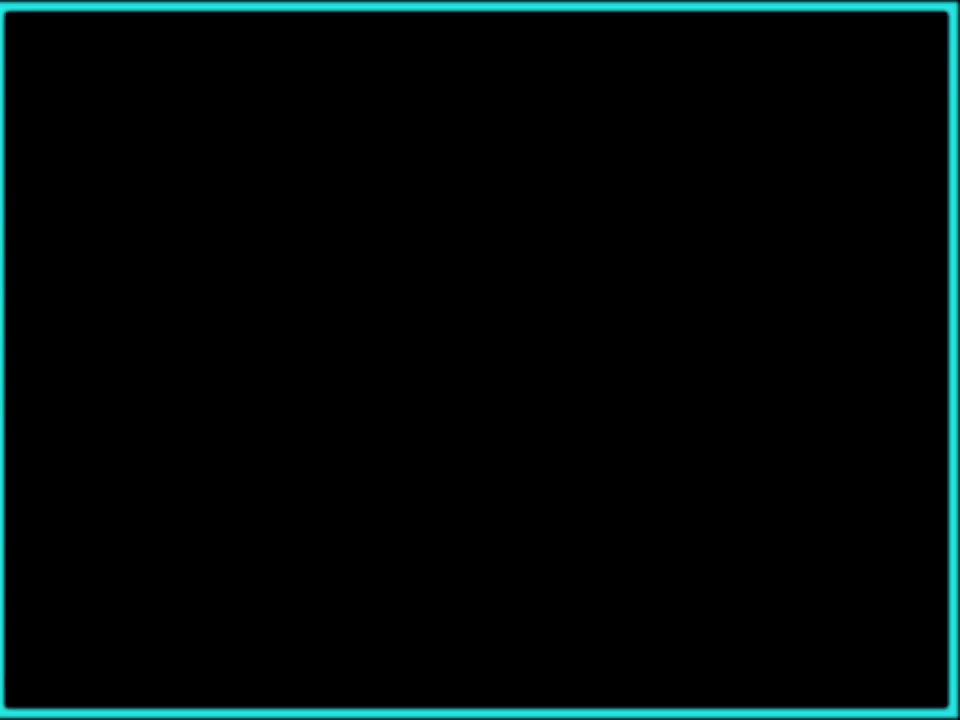
{"buttons": [], "events": [[17, "A", "up"], [83, "A", "down"], [150, "A", "up"], [233, "A", "down"], [317, "A", "up"], [400, "A", "down"], [483, "A", "up"]]}
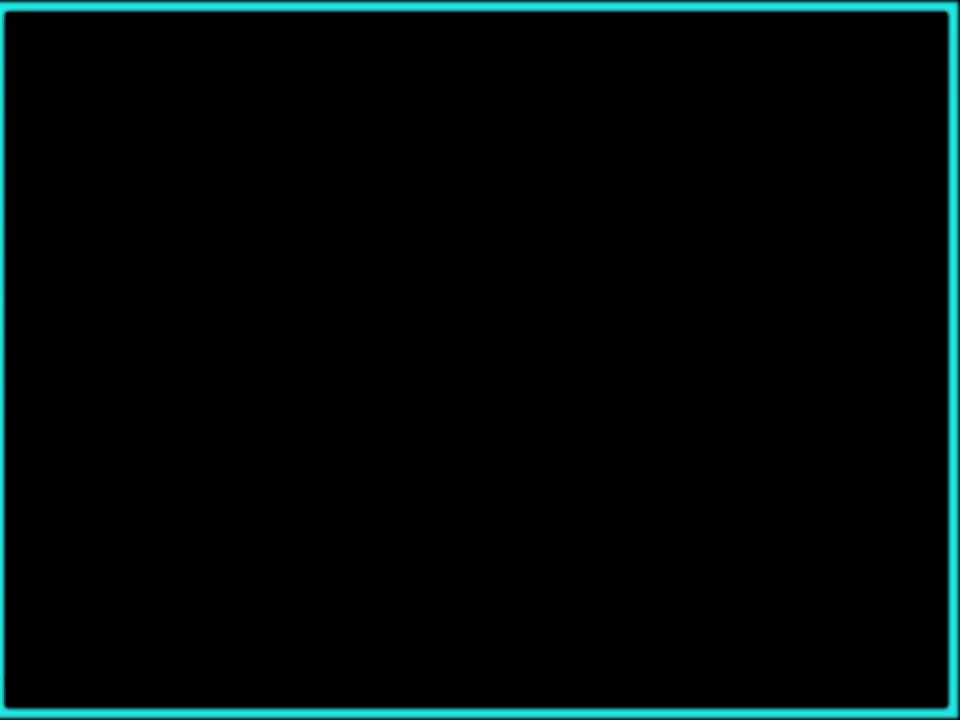
{"buttons": ["A"], "events": [[50, "A", "down"], [117, "A", "up"], [167, "A", "down"], [250, "A", "up"], [367, "A", "down"], [417, "A", "up"], [467, "A", "down"]]}
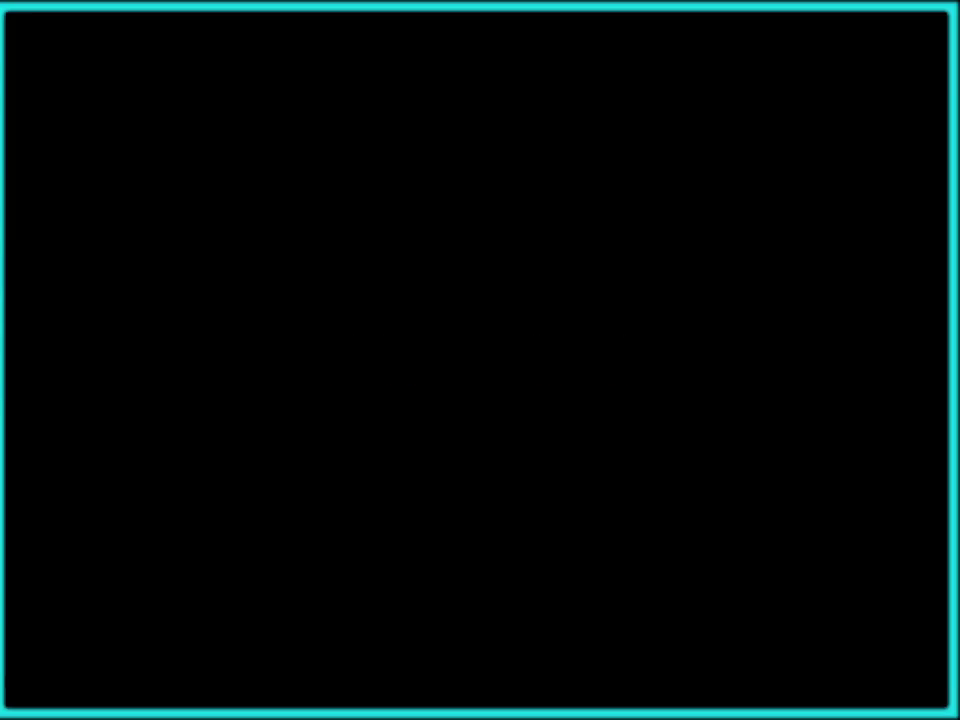
{"buttons": [], "events": [[50, "A", "up"]]}
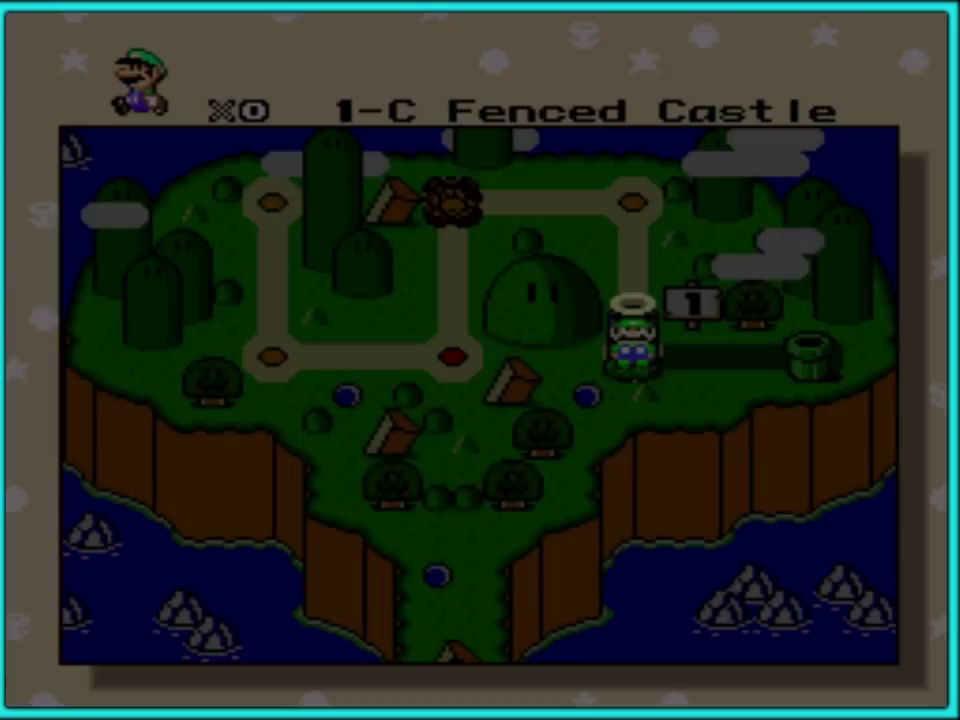
{"buttons": ["A"], "events": [[83, "A", "down"], [200, "A", "up"], [267, "A", "down"], [367, "A", "up"], [433, "A", "down"]]}
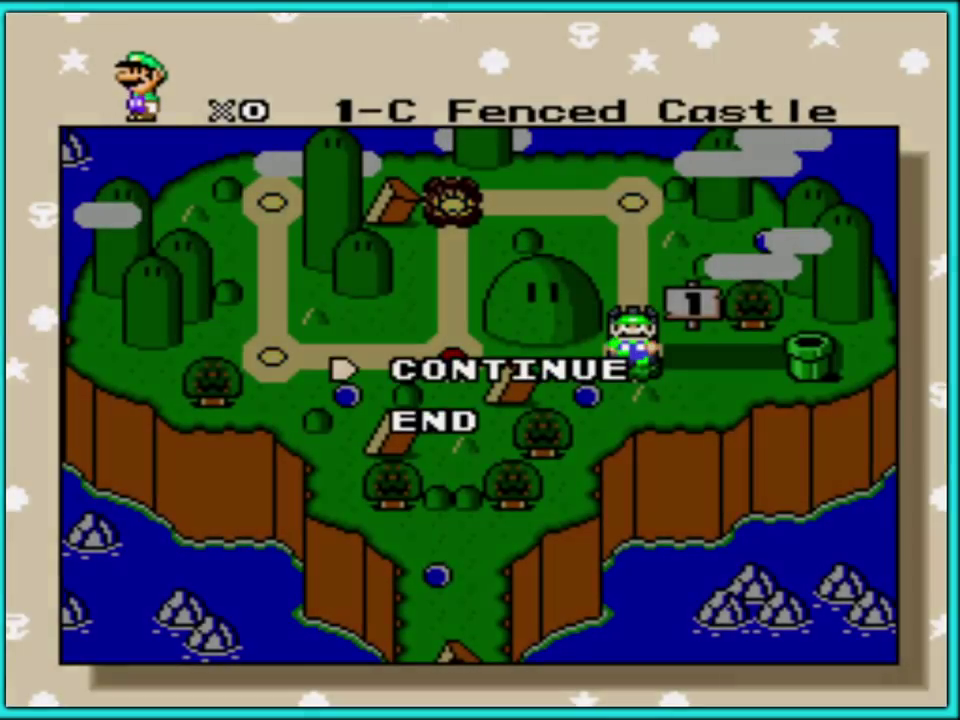
{"buttons": ["A"], "events": [[33, "A", "up"], [100, "A", "down"], [200, "A", "up"], [267, "A", "down"], [350, "A", "up"], [417, "A", "down"]]}
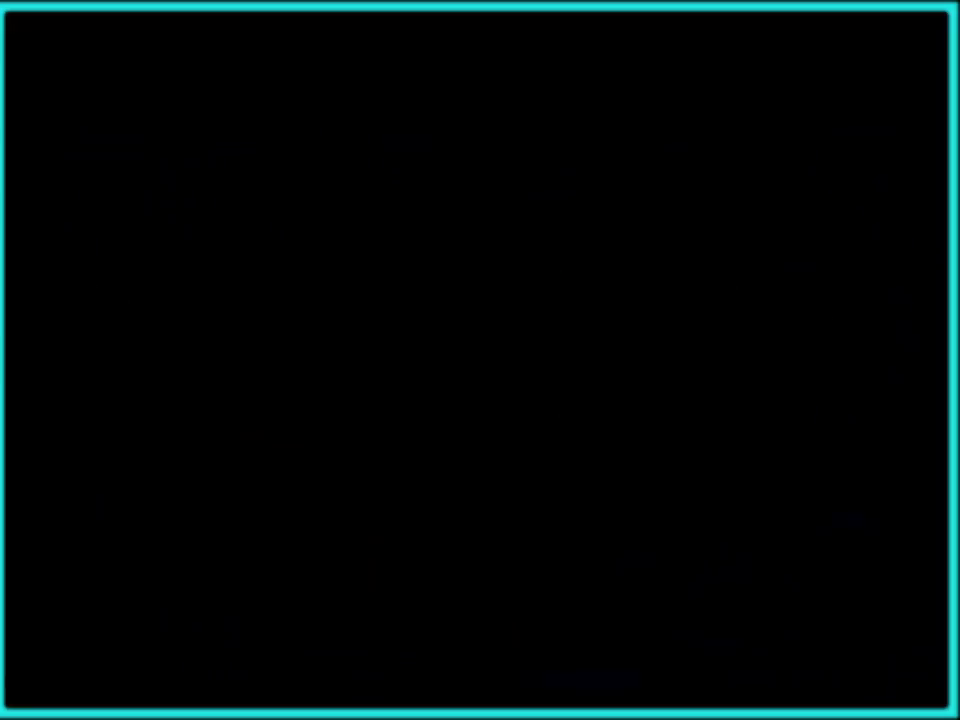
{"buttons": ["A"], "events": [[50, "A", "up"], [133, "A", "down"], [217, "A", "up"], [300, "A", "down"], [400, "A", "up"], [450, "A", "down"]]}
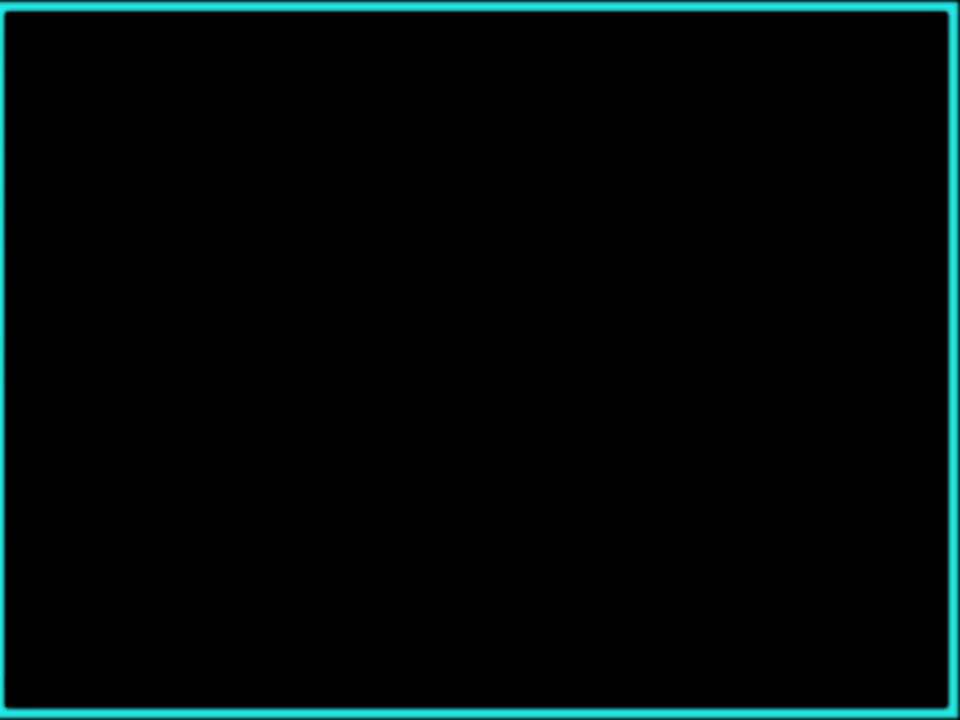
{"buttons": ["A"], "events": [[67, "A", "up"], [133, "A", "down"], [233, "A", "up"], [300, "A", "down"], [383, "A", "up"], [467, "A", "down"]]}
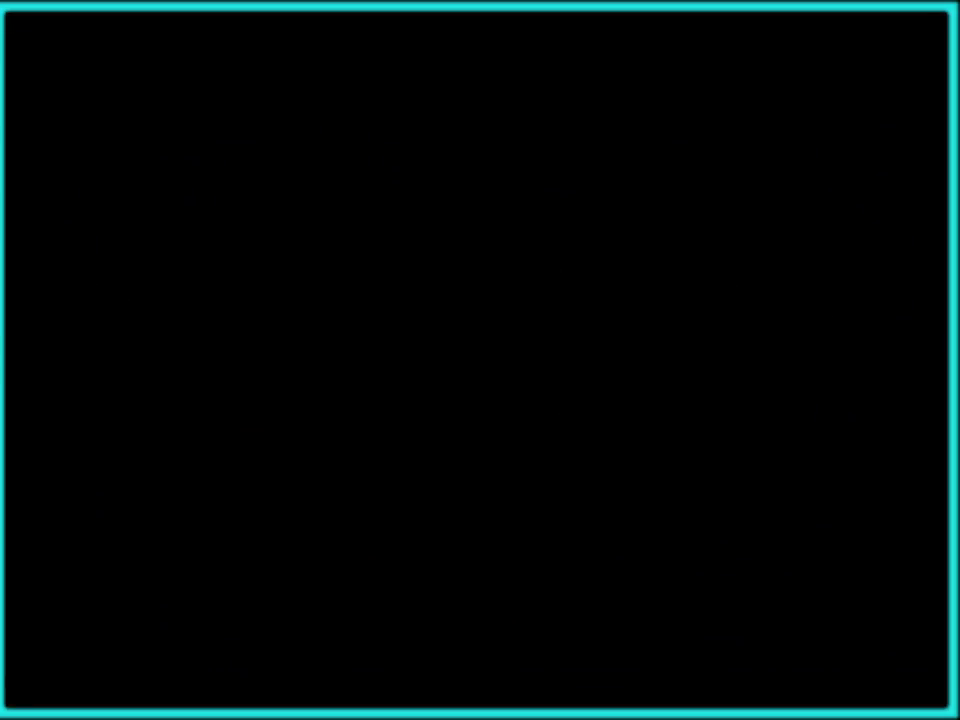
{"buttons": ["A"], "events": [[50, "A", "up"], [117, "A", "down"], [217, "A", "up"], [317, "A", "down"], [400, "A", "up"], [467, "A", "down"]]}
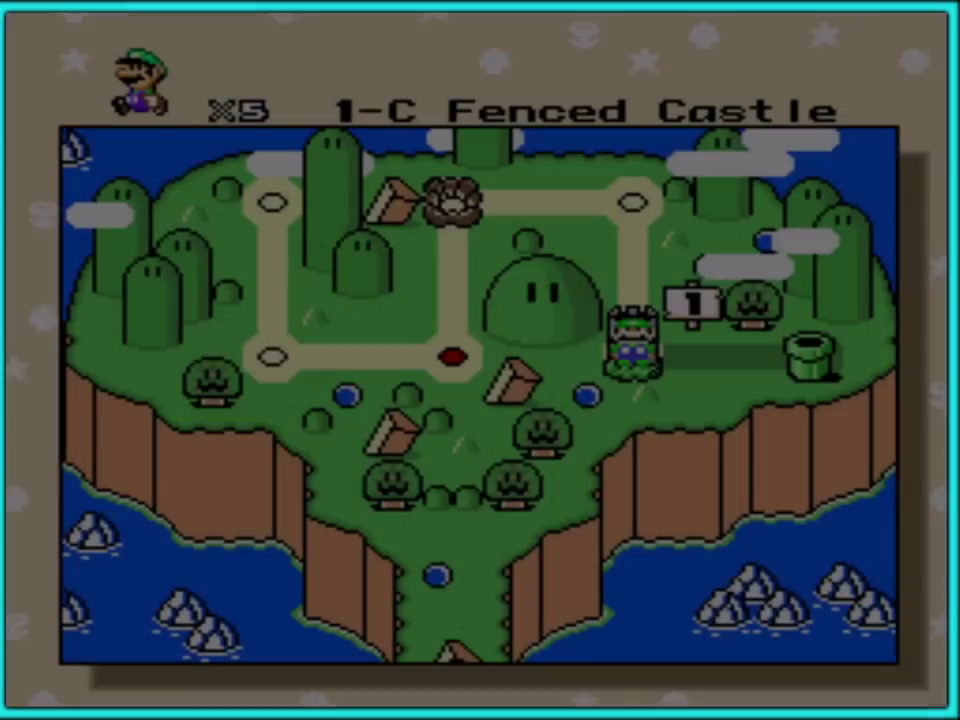
{"buttons": ["A"], "events": [[83, "A", "up"], [133, "A", "down"], [233, "A", "up"], [300, "A", "down"], [400, "A", "up"], [467, "A", "down"]]}
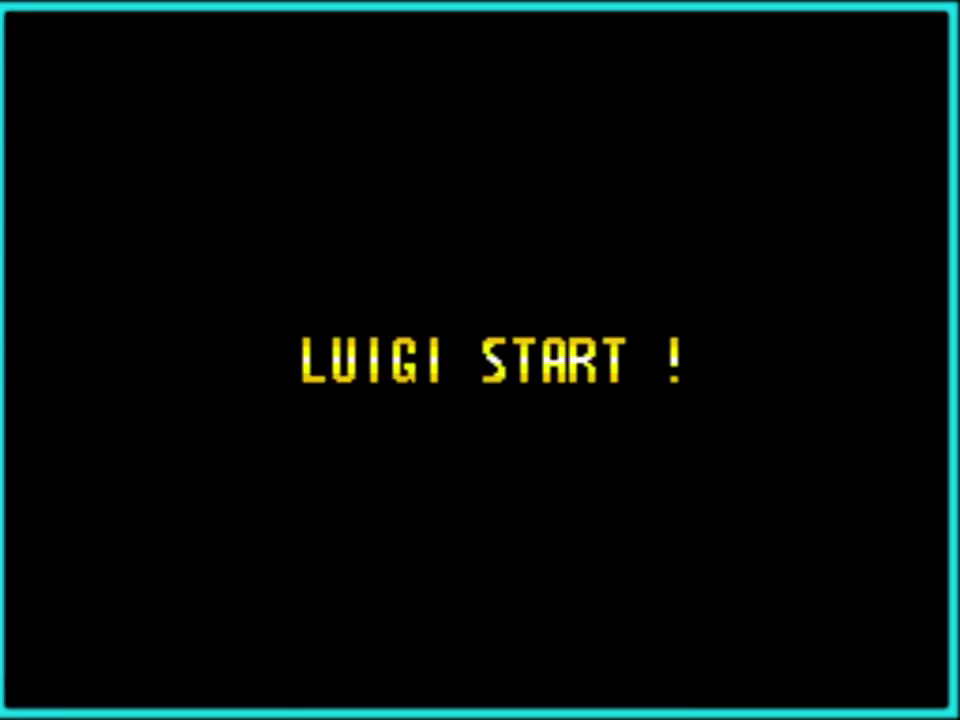
{"buttons": [], "events": [[100, "A", "up"], [167, "A", "down"], [300, "A", "up"], [367, "A", "down"], [483, "A", "up"]]}
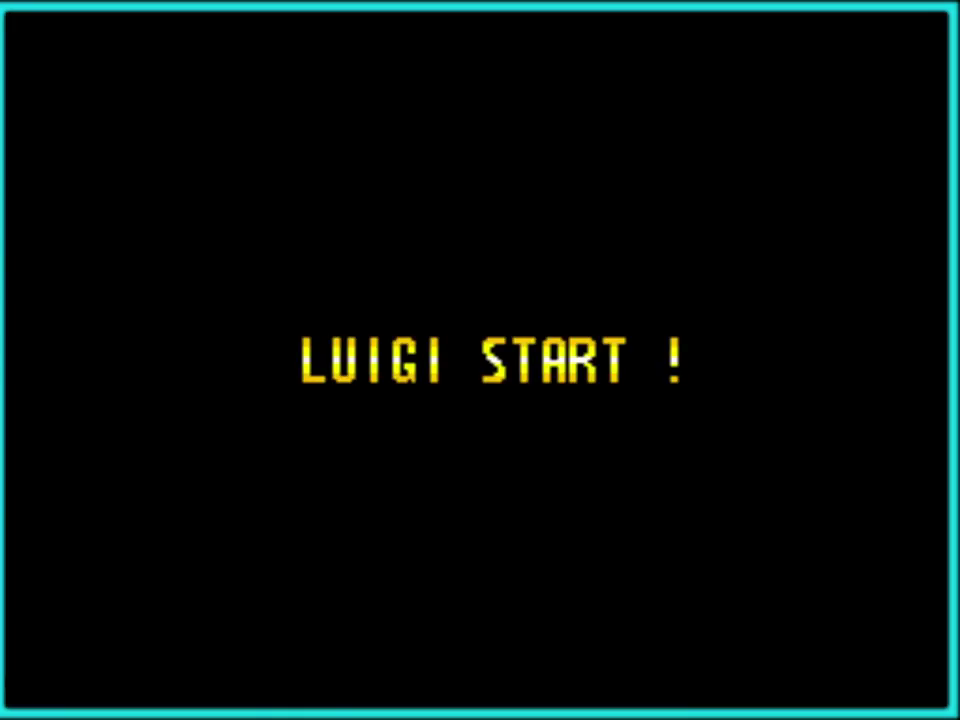
{"buttons": ["A"], "events": [[83, "A", "down"], [200, "A", "up"], [267, "A", "down"], [383, "A", "up"], [433, "A", "down"]]}
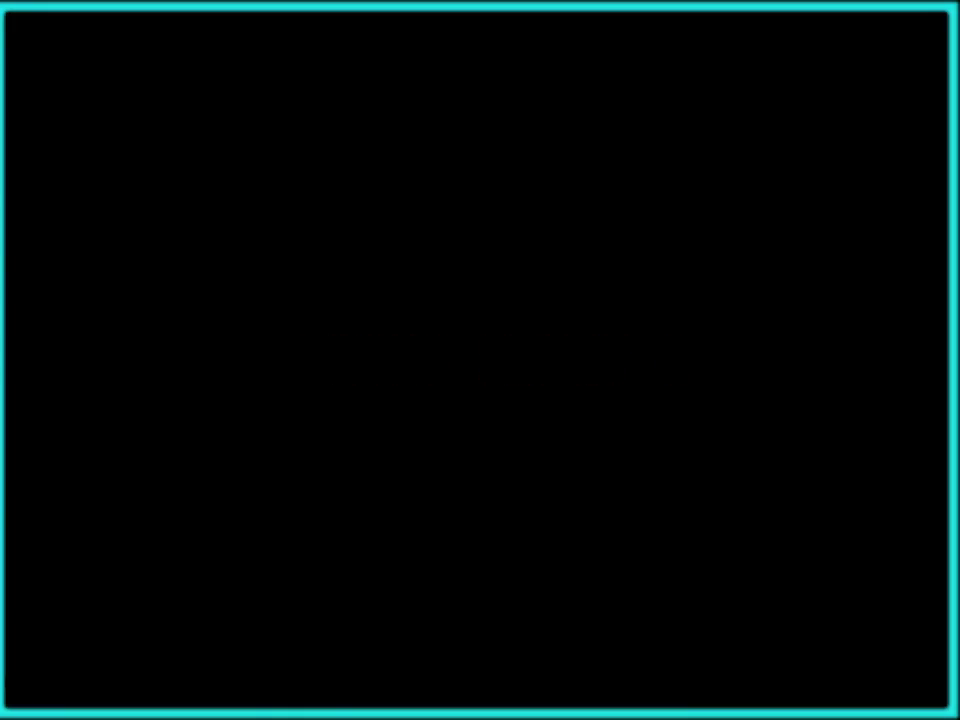
{"buttons": ["B", "Y", "DPAD_RIGHT"], "events": [[50, "A", "up"], [250, "Y", "down"], [267, "DPAD_RIGHT", "down"], [433, "B", "down"]]}
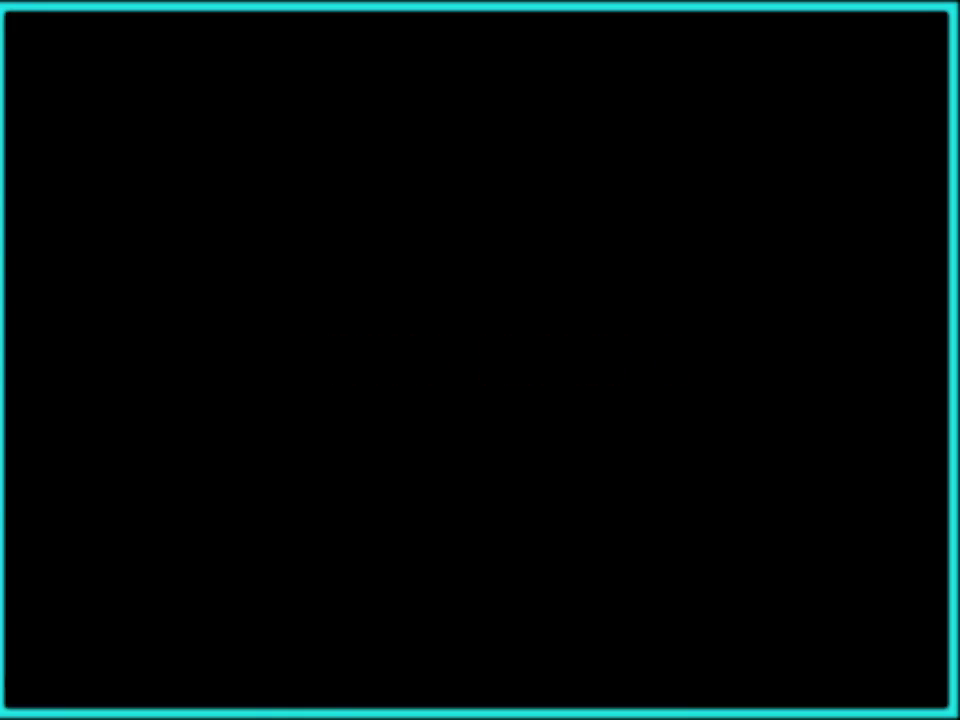
{"buttons": ["Y", "DPAD_RIGHT"], "events": [[83, "B", "up"]]}
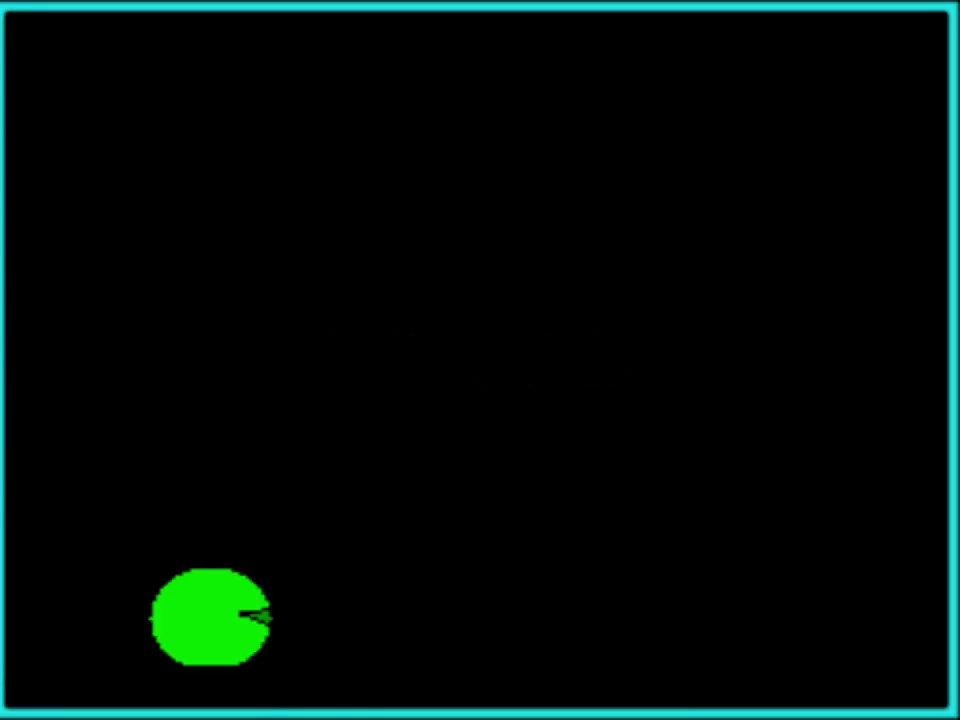
{"buttons": ["Y", "DPAD_RIGHT"], "events": []}
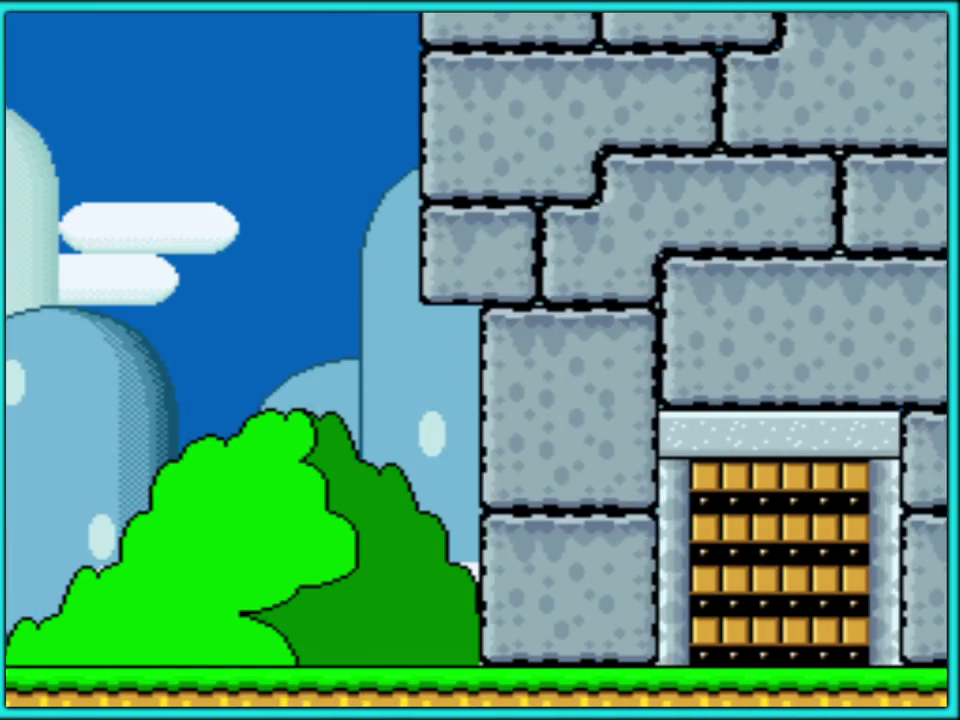
{"buttons": ["A", "X", "DPAD_RIGHT"], "events": [[200, "B", "down"], [300, "B", "up"], [383, "B", "down"], [433, "Y", "up"], [467, "B", "up"], [467, "X", "down"], [483, "A", "down"]]}
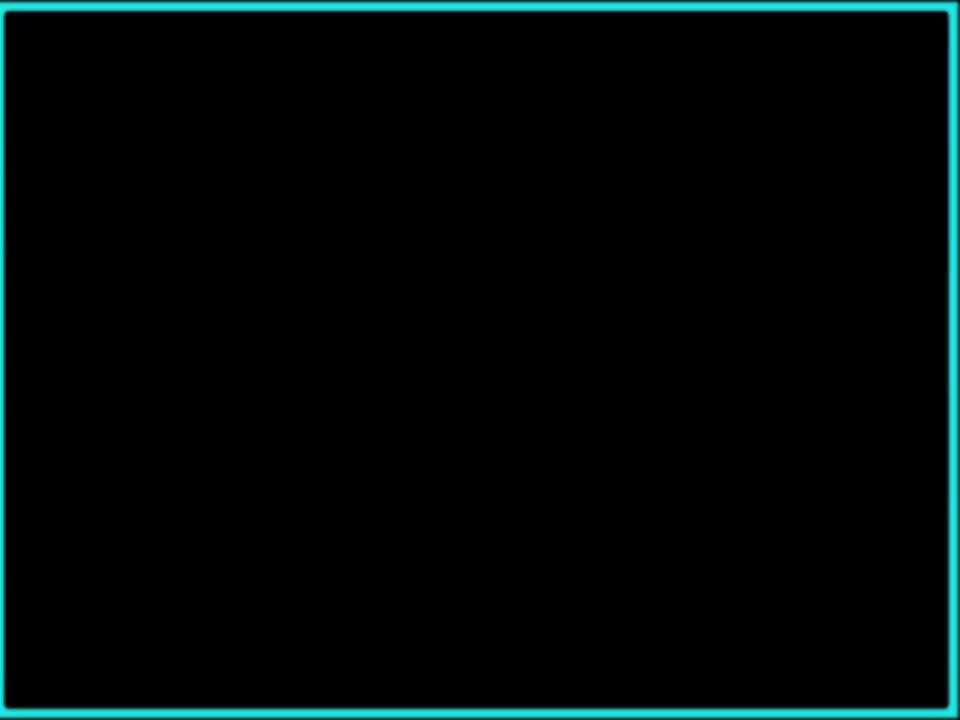
{"buttons": ["Y"], "events": [[83, "A", "up"], [133, "X", "up"], [133, "Y", "down"], [167, "B", "down"], [233, "B", "up"], [300, "Y", "up"], [383, "DPAD_RIGHT", "up"], [383, "Y", "down"]]}
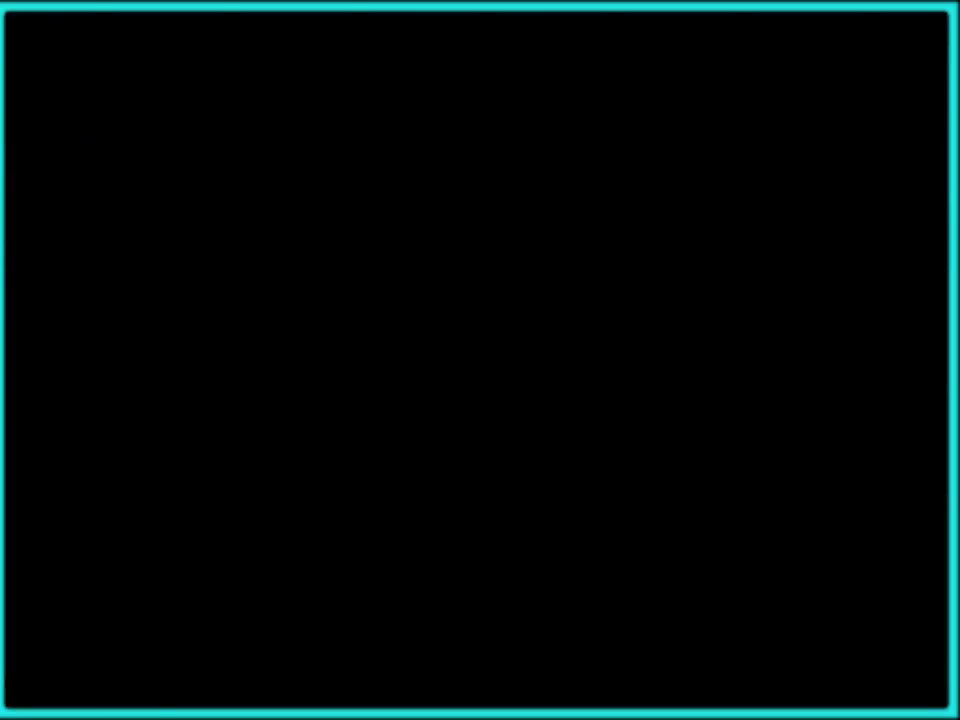
{"buttons": ["Y", "DPAD_RIGHT"], "events": [[17, "DPAD_RIGHT", "down"], [250, "DPAD_RIGHT", "up"], [367, "DPAD_RIGHT", "down"]]}
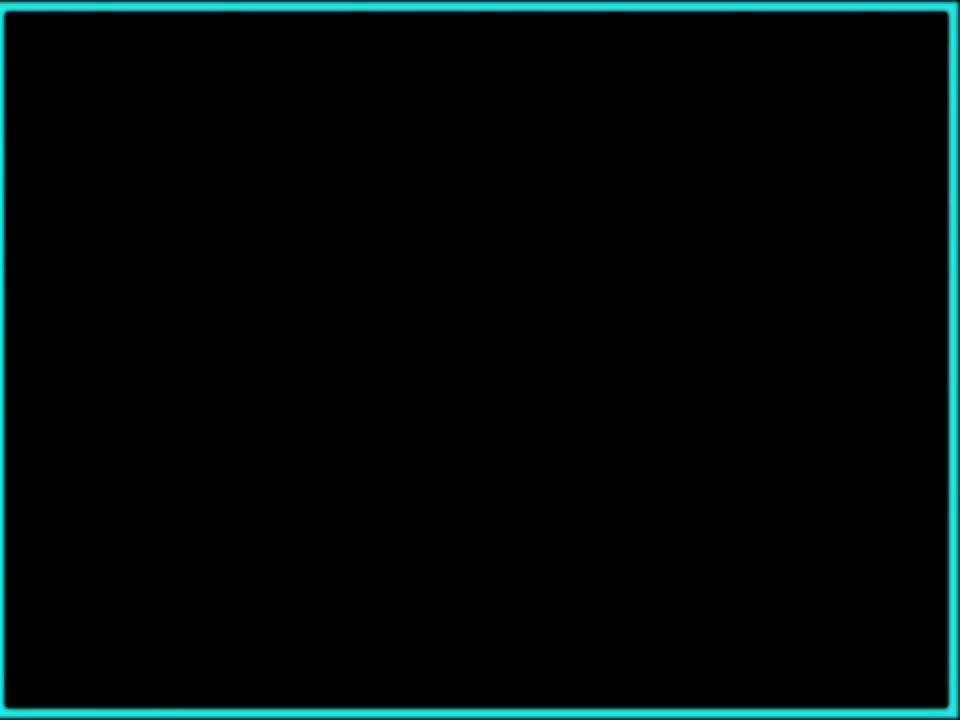
{"buttons": ["Y", "DPAD_RIGHT"], "events": []}
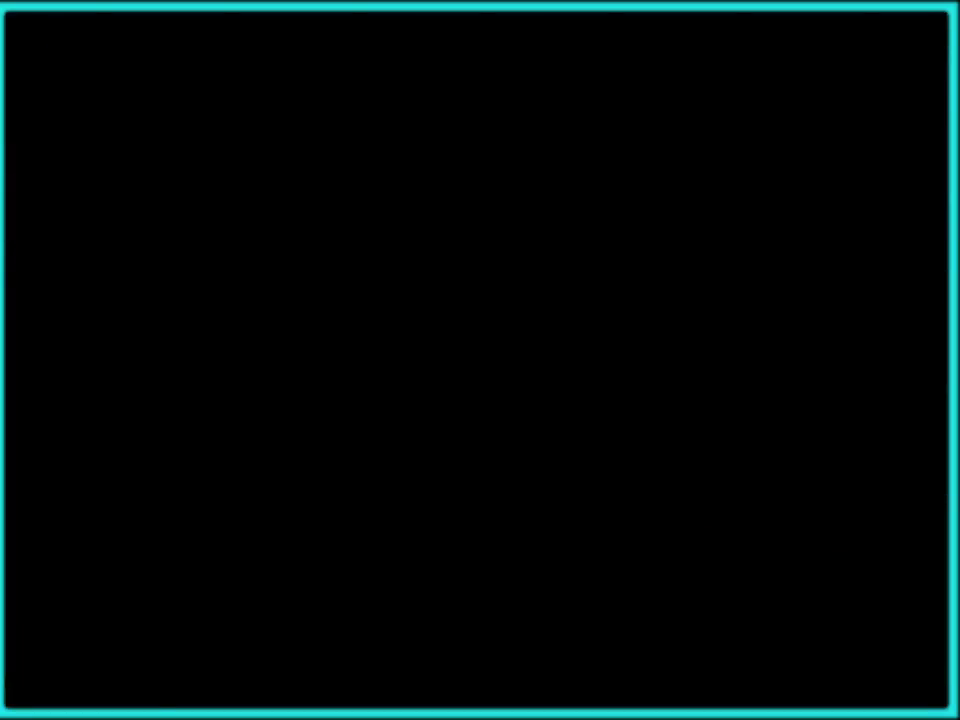
{"buttons": ["Y", "DPAD_RIGHT"], "events": []}
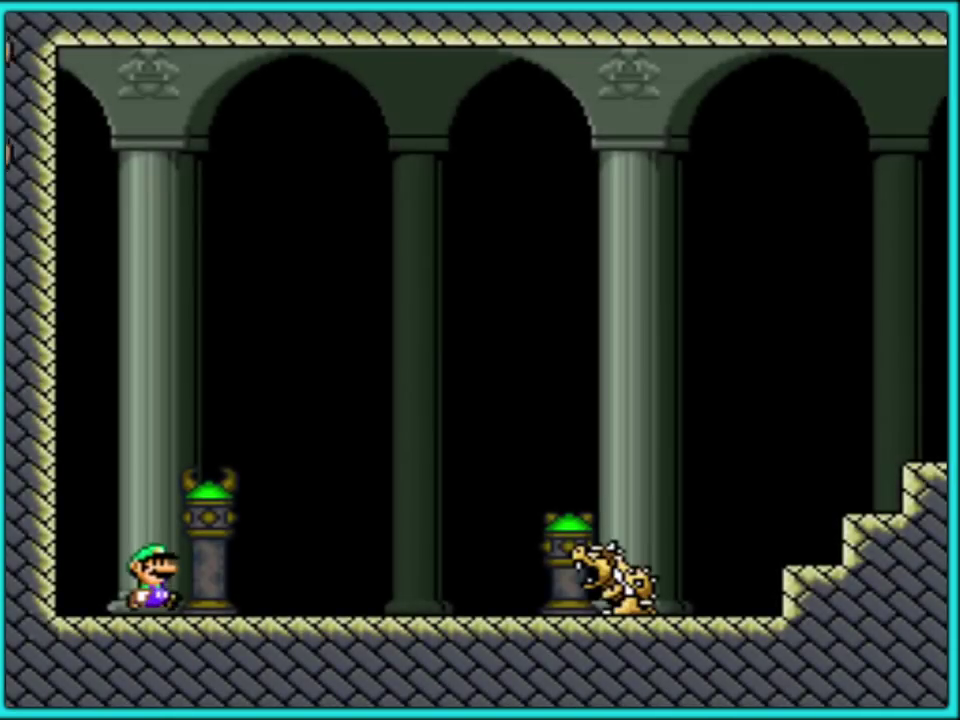
{"buttons": ["Y", "DPAD_RIGHT"], "events": []}
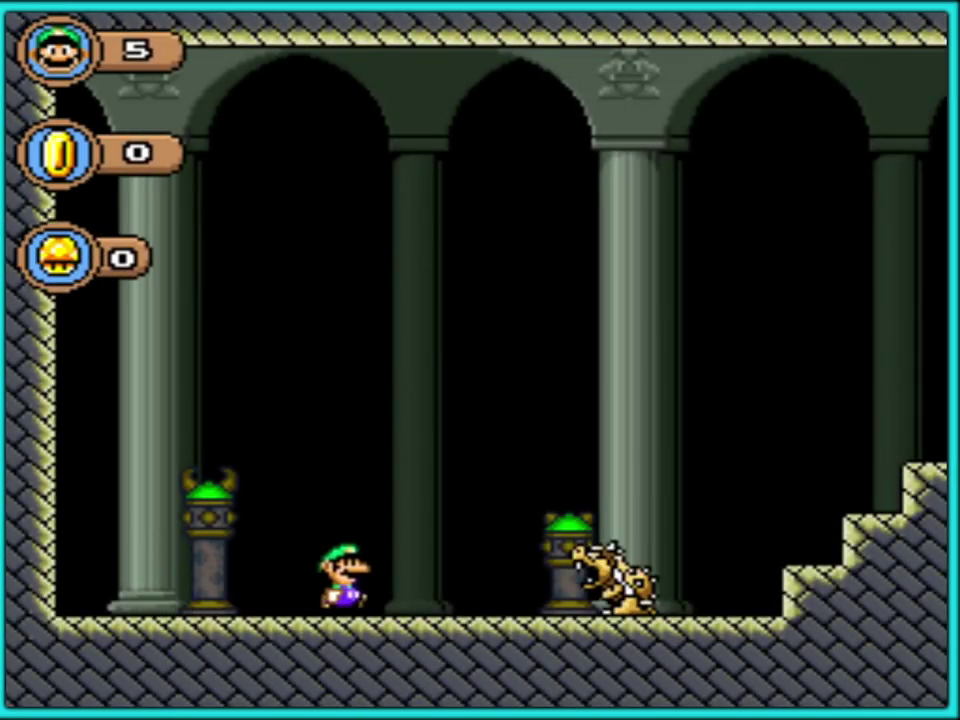
{"buttons": ["Y", "DPAD_RIGHT"], "events": [[167, "DPAD_RIGHT", "up"], [183, "DPAD_LEFT", "down"], [417, "DPAD_LEFT", "up"], [467, "DPAD_RIGHT", "down"]]}
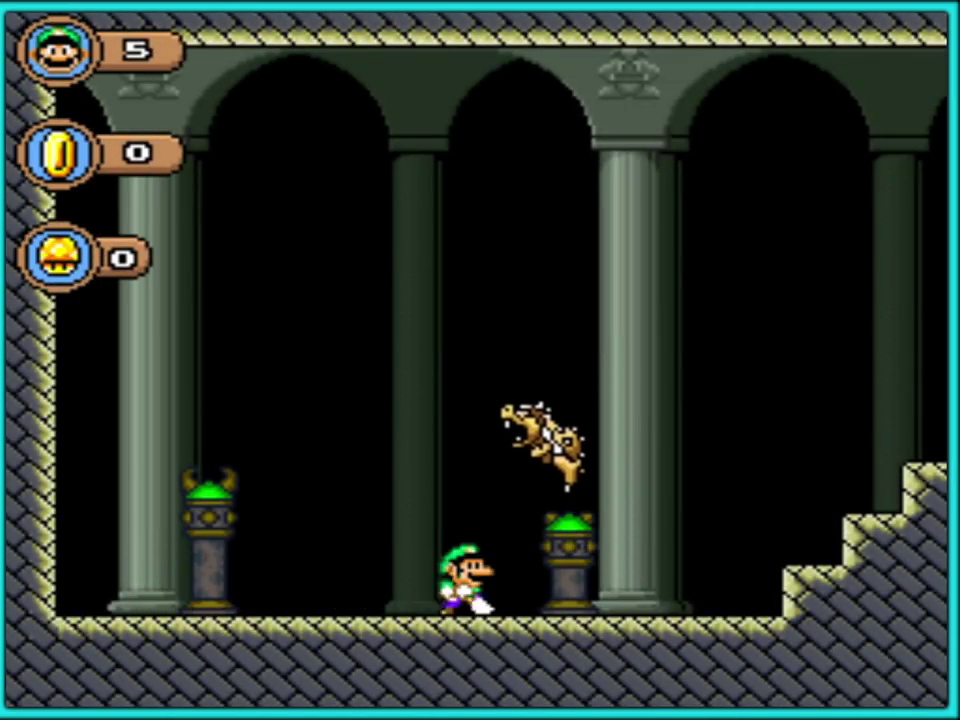
{"buttons": ["Y", "DPAD_RIGHT"], "events": []}
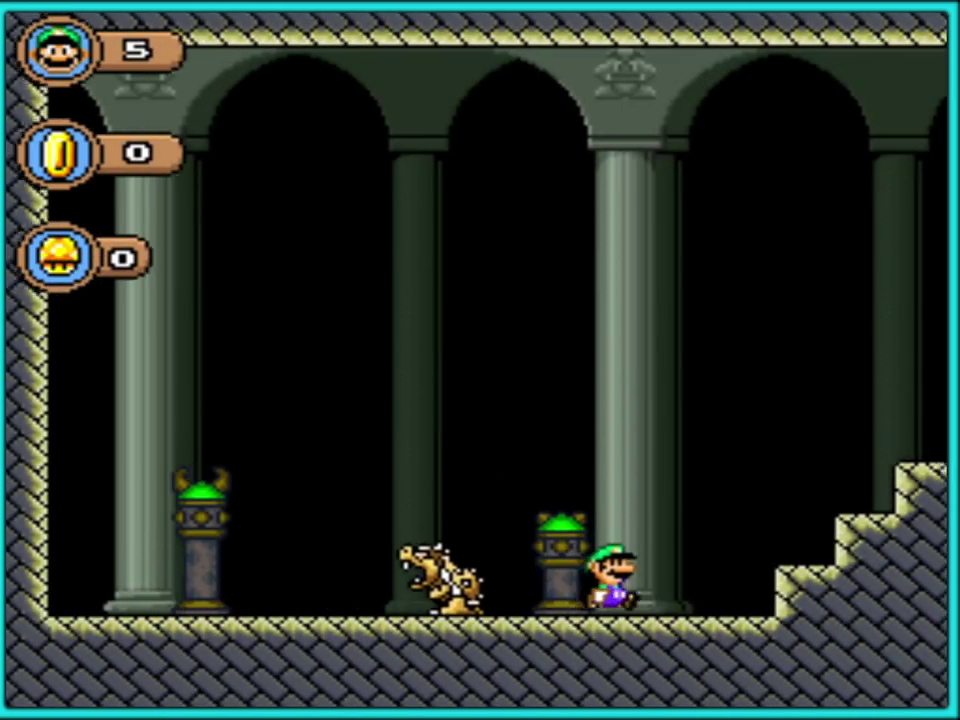
{"buttons": ["Y", "DPAD_RIGHT"], "events": [[100, "B", "down"], [250, "B", "up"], [350, "B", "down"], [483, "B", "up"]]}
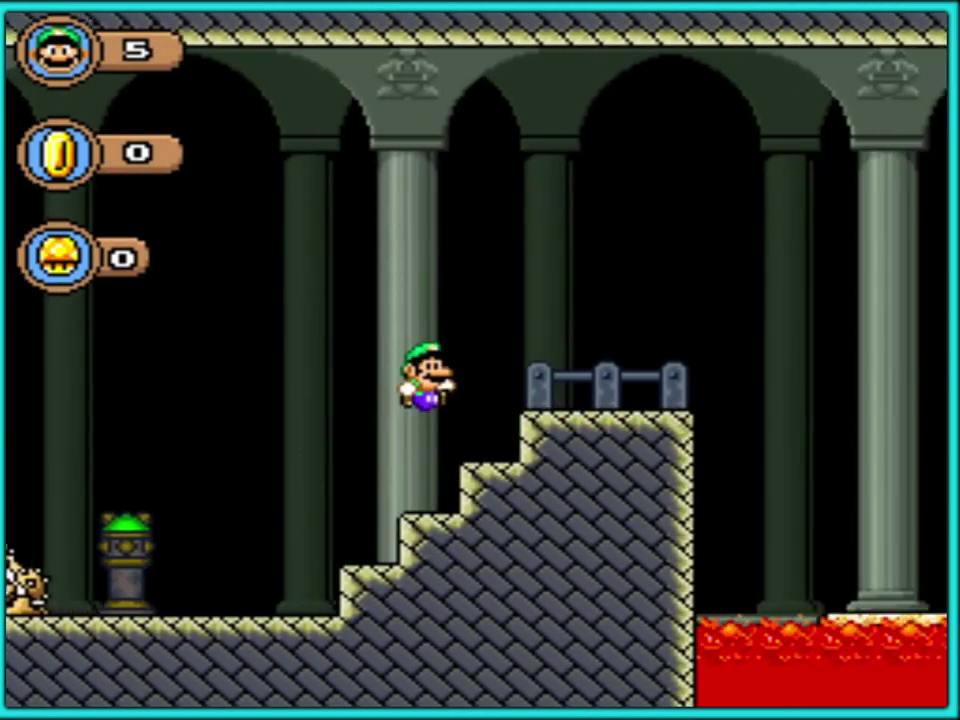
{"buttons": ["Y", "DPAD_RIGHT"], "events": [[183, "B", "down"], [267, "B", "up"]]}
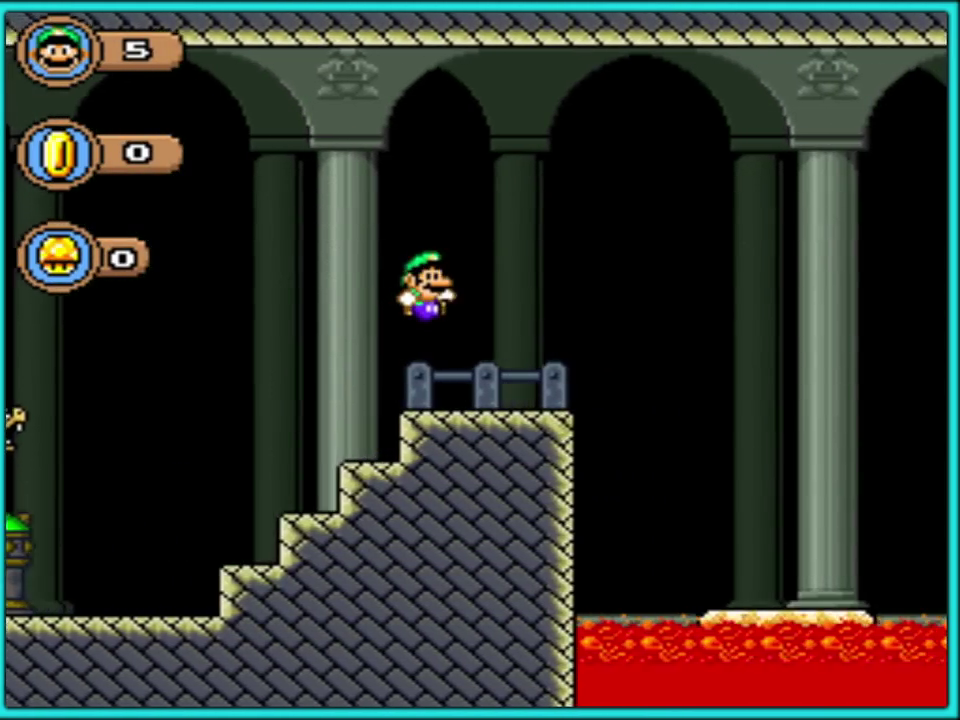
{"buttons": ["Y", "DPAD_RIGHT"], "events": [[250, "B", "down"], [500, "B", "up"]]}
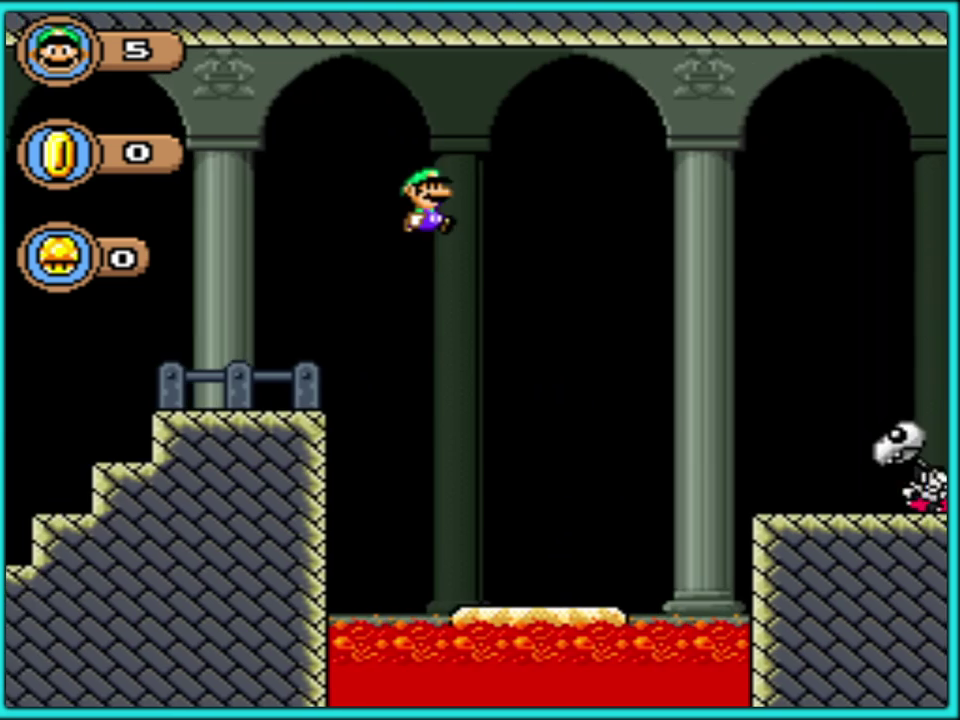
{"buttons": ["Y", "DPAD_RIGHT"], "events": []}